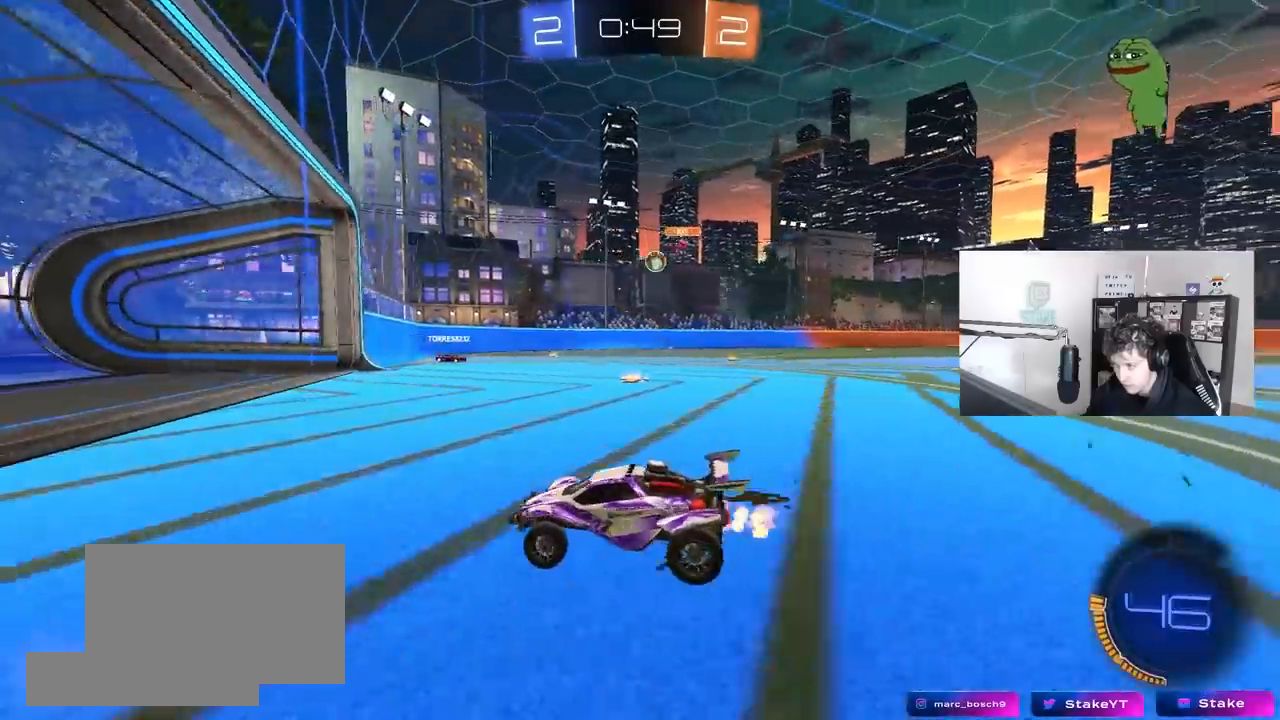
Gameplay with keyboard and mouse; each line is a JSON object with the keys and mouse buttons held at the frame after it. "events" lists presses ("down") and releases ("up") of "1", "2", "3", "4", "5", "a", "alt", "c", "caps_lock", "ctrl", "d", "e", "f", "g", "q", "r", "s", "shift", "space", "t", "tab", "v", "w", "x", "z", "mouse_left", "mouse_wheel" and "mouse_right" between this image and that frame as [ms after this image, input, new state], when the widget could be followed in between. "mouse_left", "mouse_wheel", "mouse_right" = the "left", "wheel", "right" buttons of the "mouse" list. No other keys are recorded. "wheel" means that the mouse wheel is clicked or scrolled. "mouse_move" is the direction in which the mouse moves at that frame (one of eight, or "still"), when it could be read.
{"keys": ["d", "w"], "mouse": [], "mouse_move": "still", "events": [[17, "shift", "up"], [67, "w", "up"], [150, "s", "down"], [250, "s", "up"], [383, "w", "down"]]}
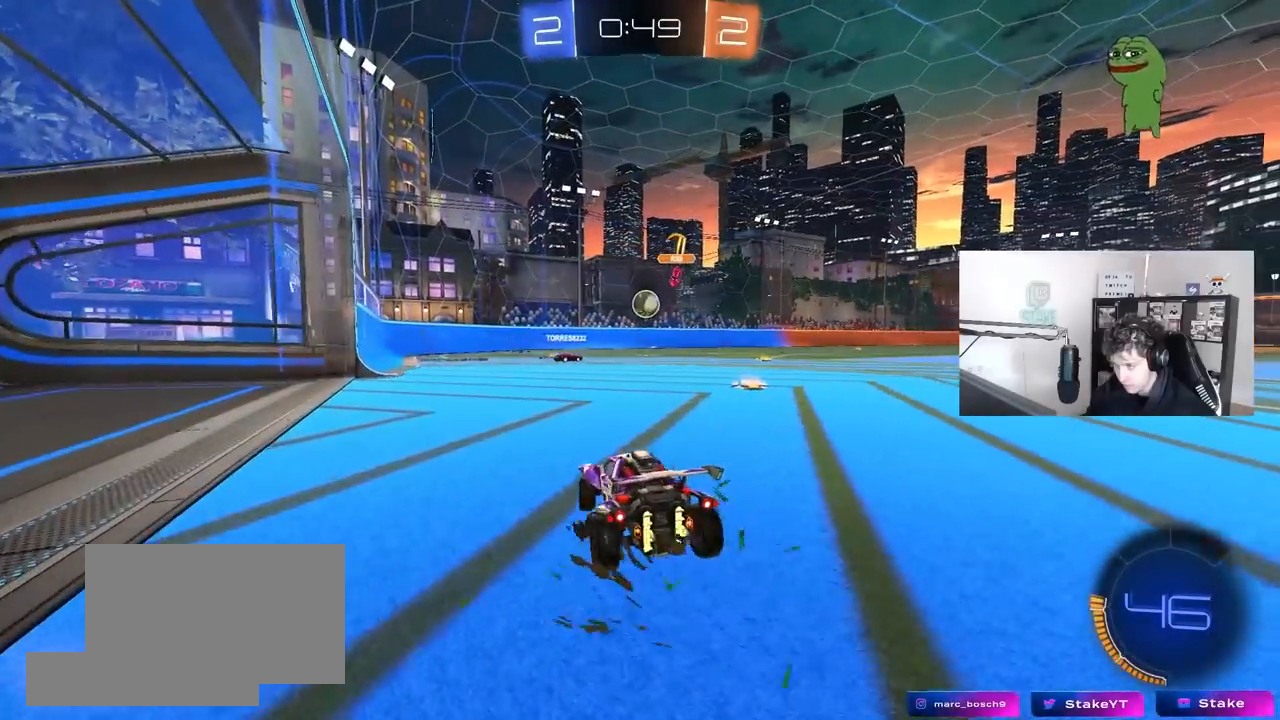
{"keys": ["w"], "mouse": [], "mouse_move": "still", "events": [[267, "d", "up"]]}
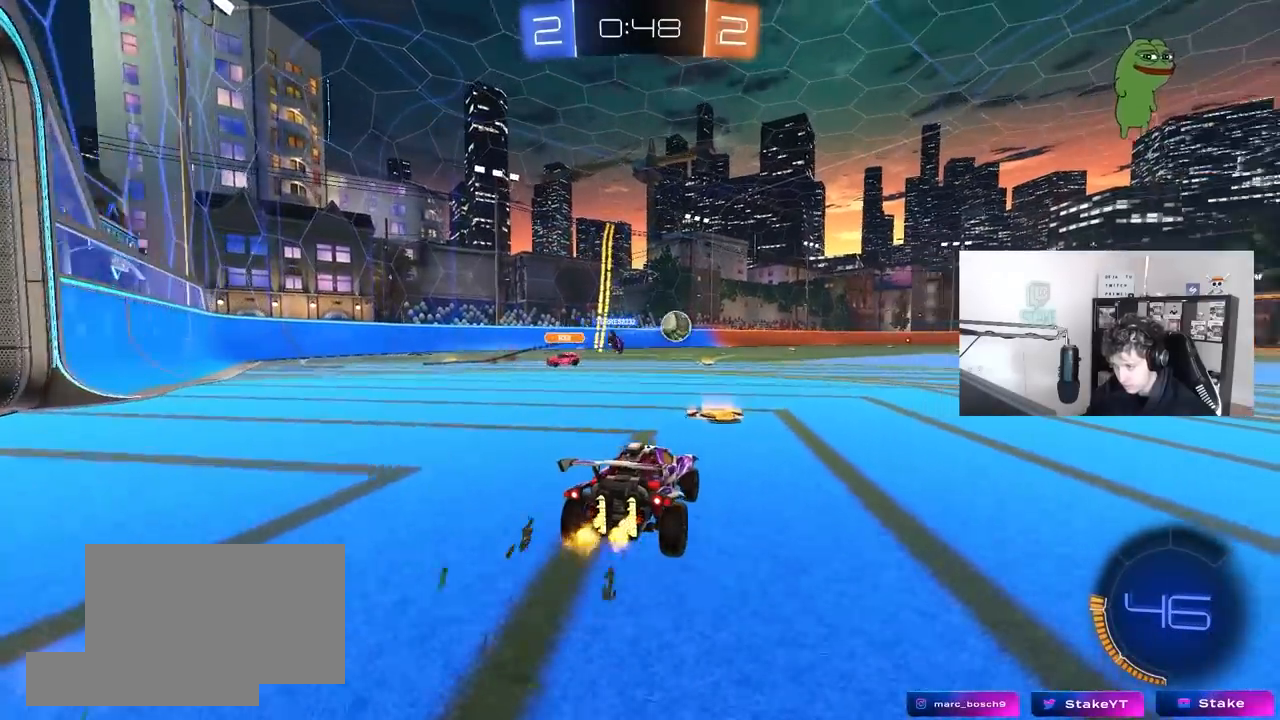
{"keys": ["w"], "mouse": [], "mouse_move": "still", "events": [[233, "a", "down"], [317, "a", "up"]]}
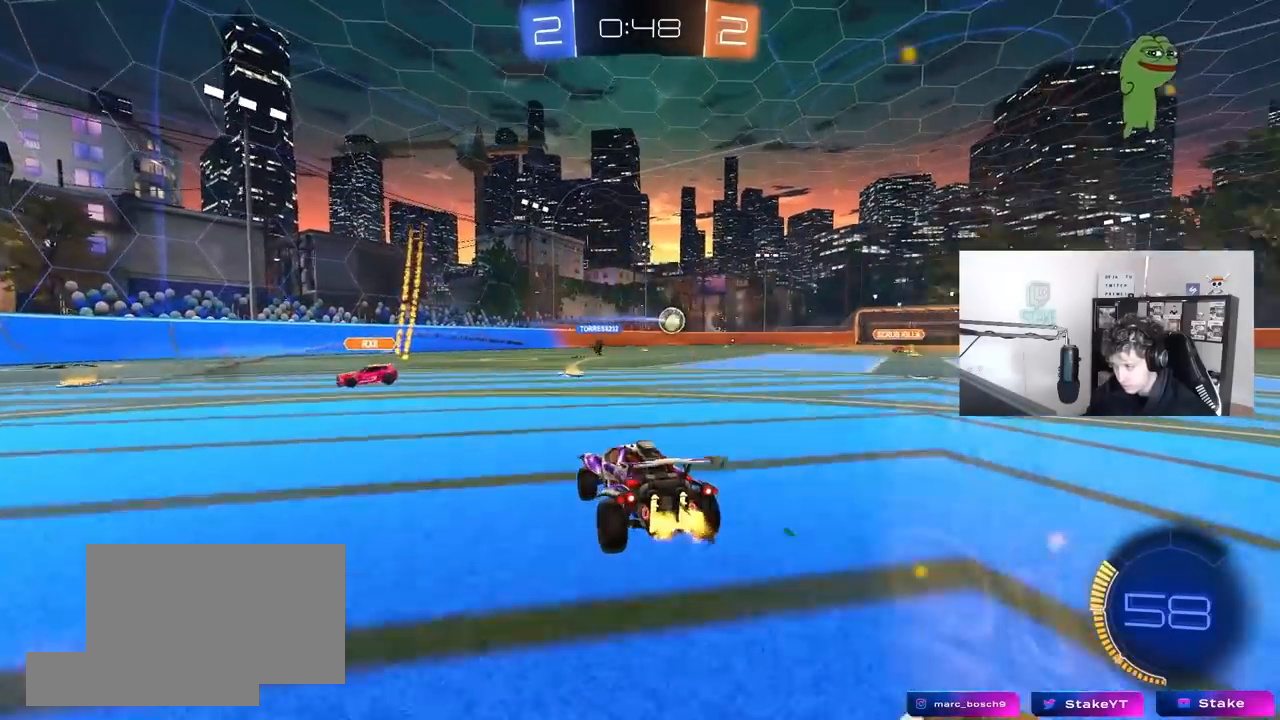
{"keys": ["d", "w"], "mouse": [], "mouse_move": "still", "events": [[17, "d", "down"], [150, "d", "up"], [250, "a", "down"], [383, "a", "up"], [483, "d", "down"]]}
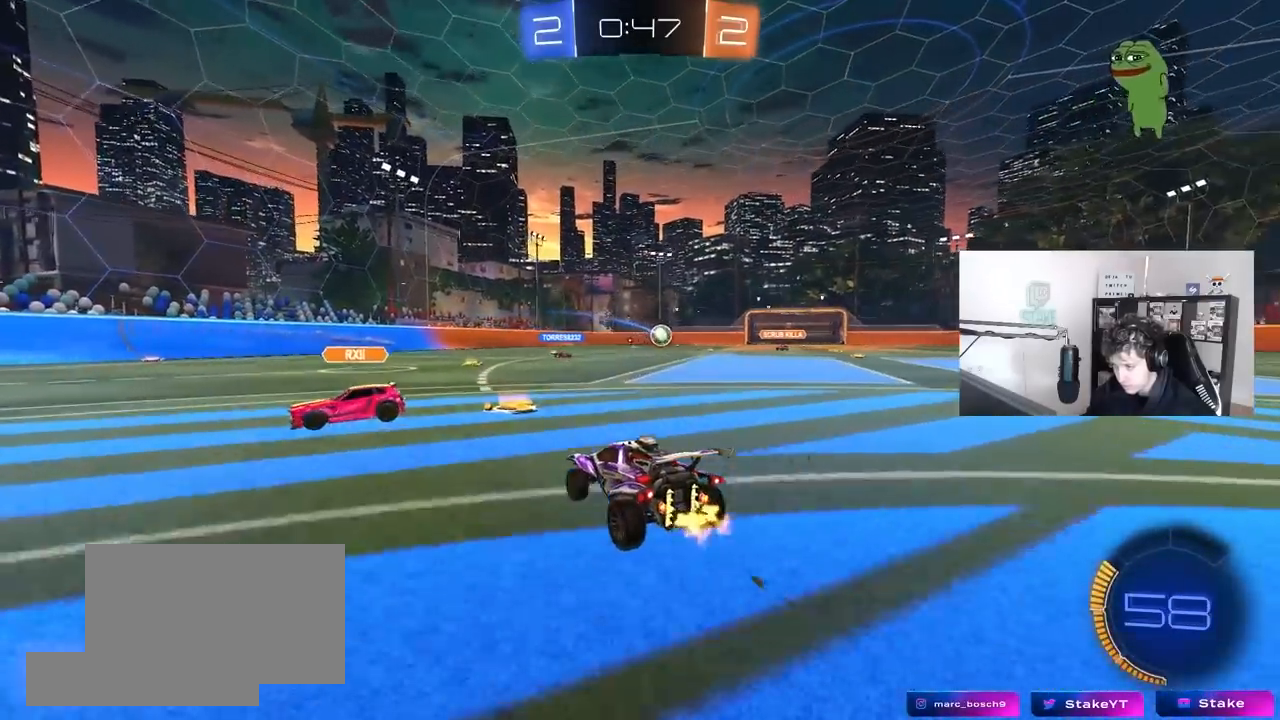
{"keys": ["a", "w"], "mouse": [], "mouse_move": "still", "events": [[33, "d", "up"], [33, "mouse_left", "down"], [167, "d", "down"], [317, "mouse_left", "up"], [350, "a", "down"], [350, "d", "up"]]}
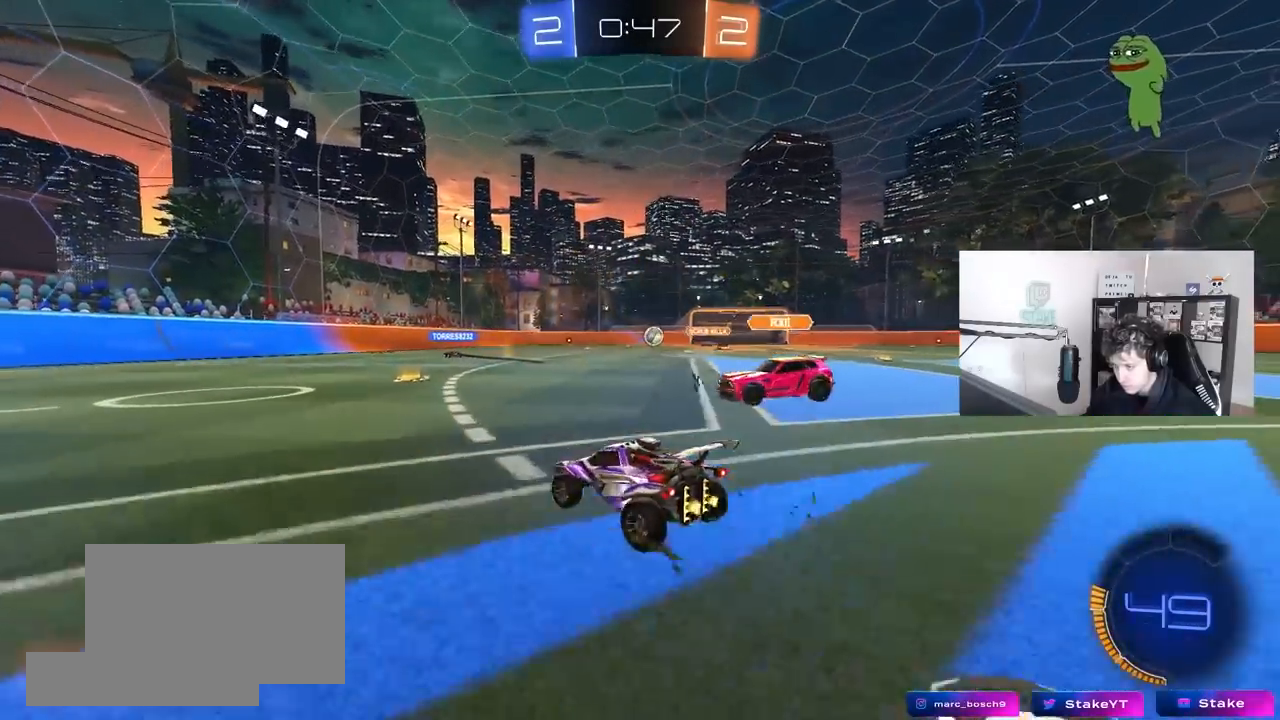
{"keys": ["d", "w"], "mouse": [], "mouse_move": "still", "events": [[183, "a", "up"], [183, "d", "down"]]}
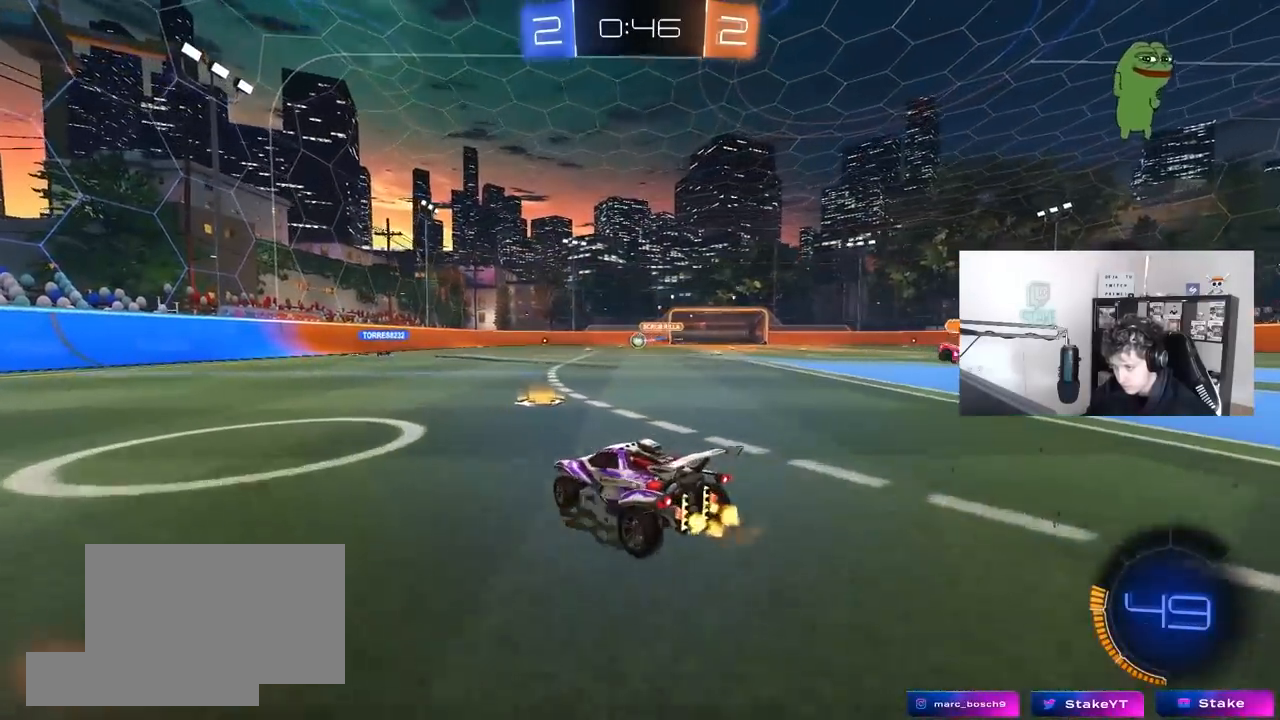
{"keys": ["w"], "mouse": [], "mouse_move": "still", "events": [[100, "d", "up"]]}
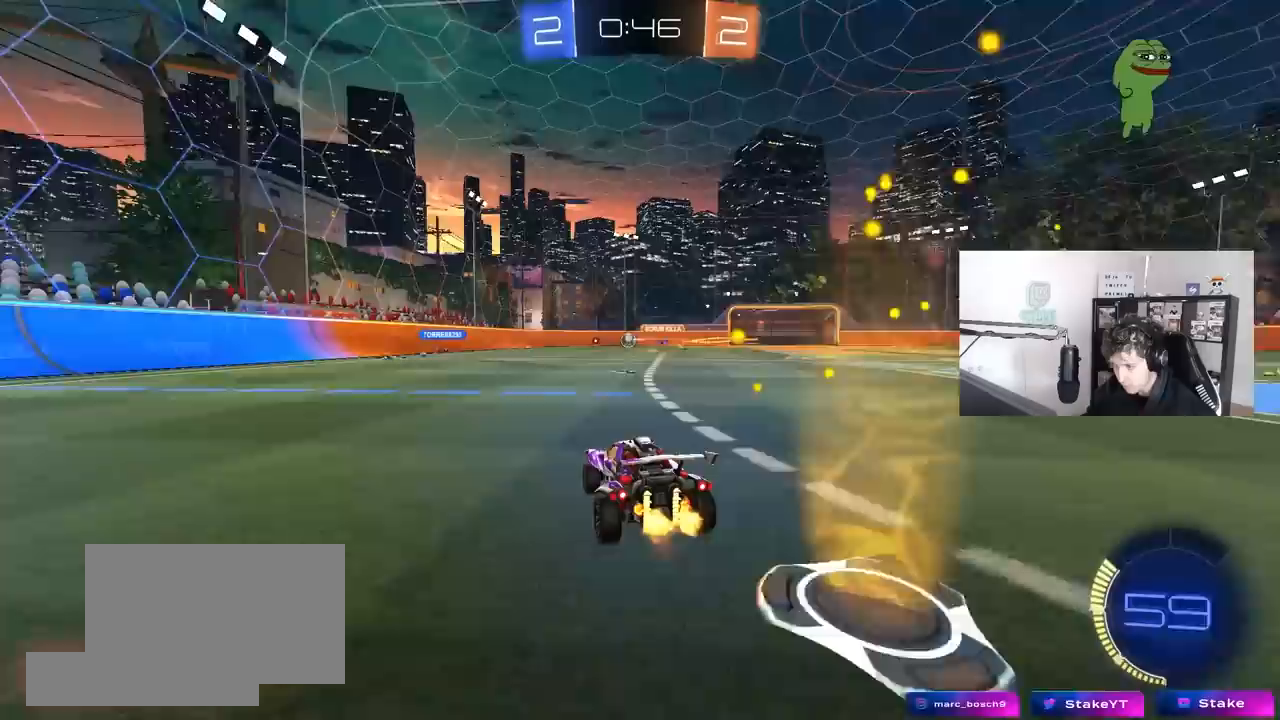
{"keys": ["w"], "mouse": [], "mouse_move": "still", "events": [[217, "d", "down"], [400, "d", "up"]]}
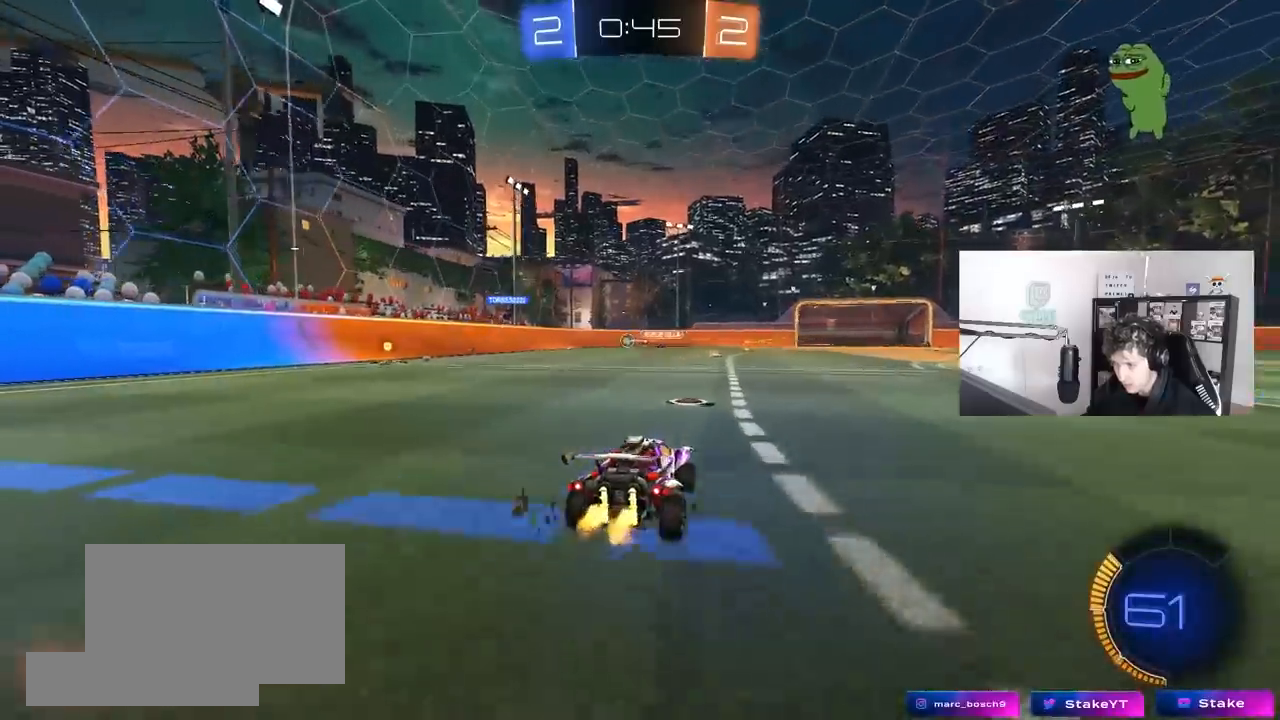
{"keys": ["a", "shift", "w"], "mouse": [], "mouse_move": "still", "events": [[33, "d", "down"], [367, "a", "down"], [367, "d", "up"], [417, "shift", "down"]]}
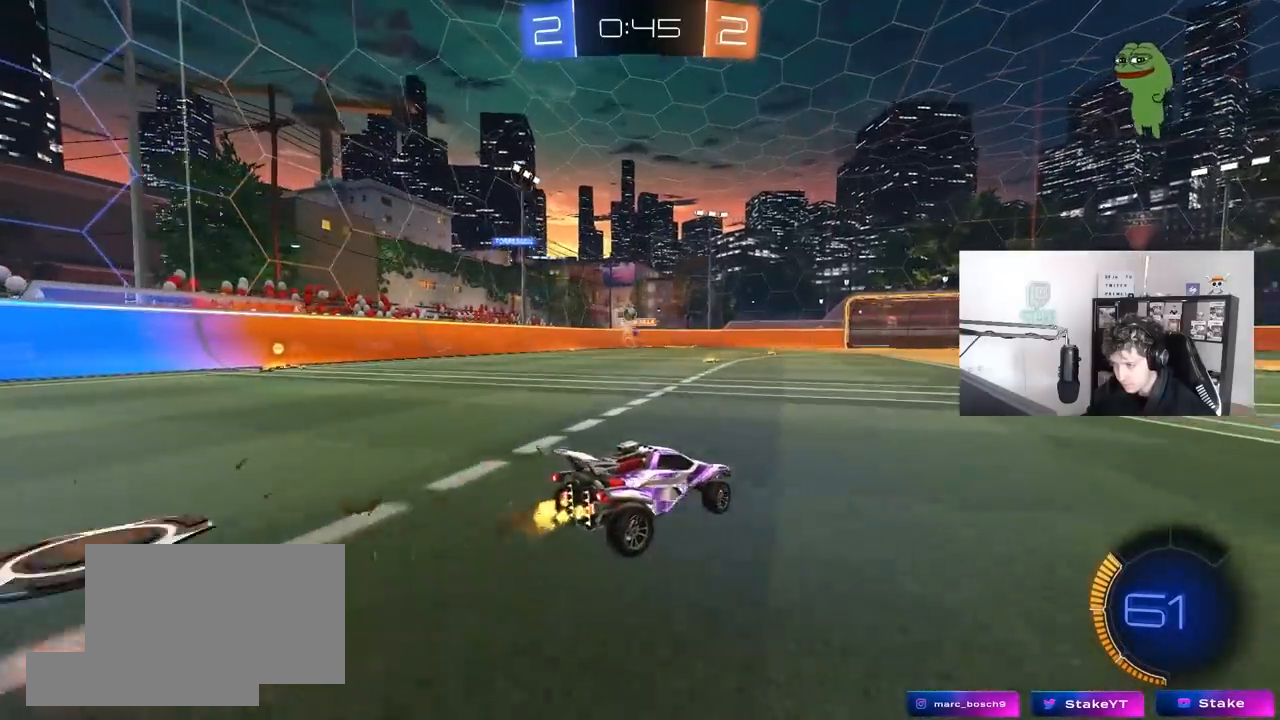
{"keys": ["a", "w"], "mouse": [], "mouse_move": "still", "events": [[17, "shift", "up"]]}
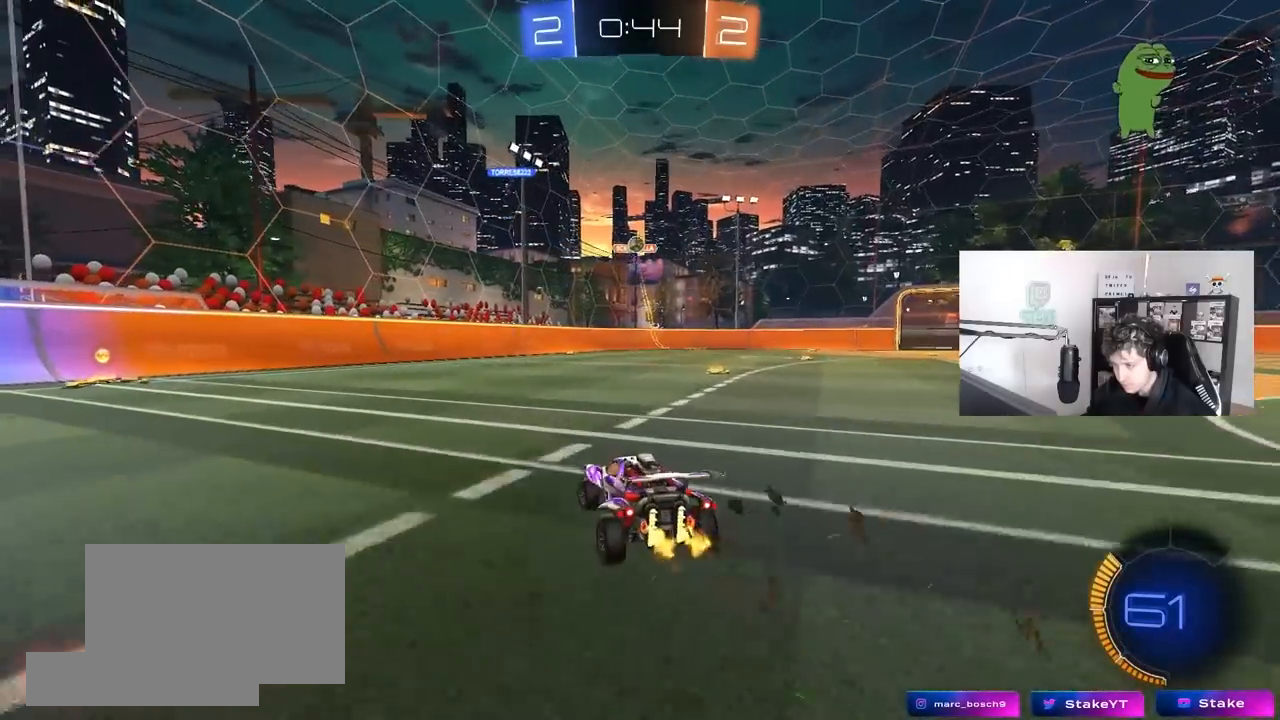
{"keys": ["w"], "mouse": [], "mouse_move": "still", "events": [[33, "mouse_left", "down"], [300, "a", "up"], [350, "d", "down"], [400, "mouse_left", "up"], [500, "d", "up"]]}
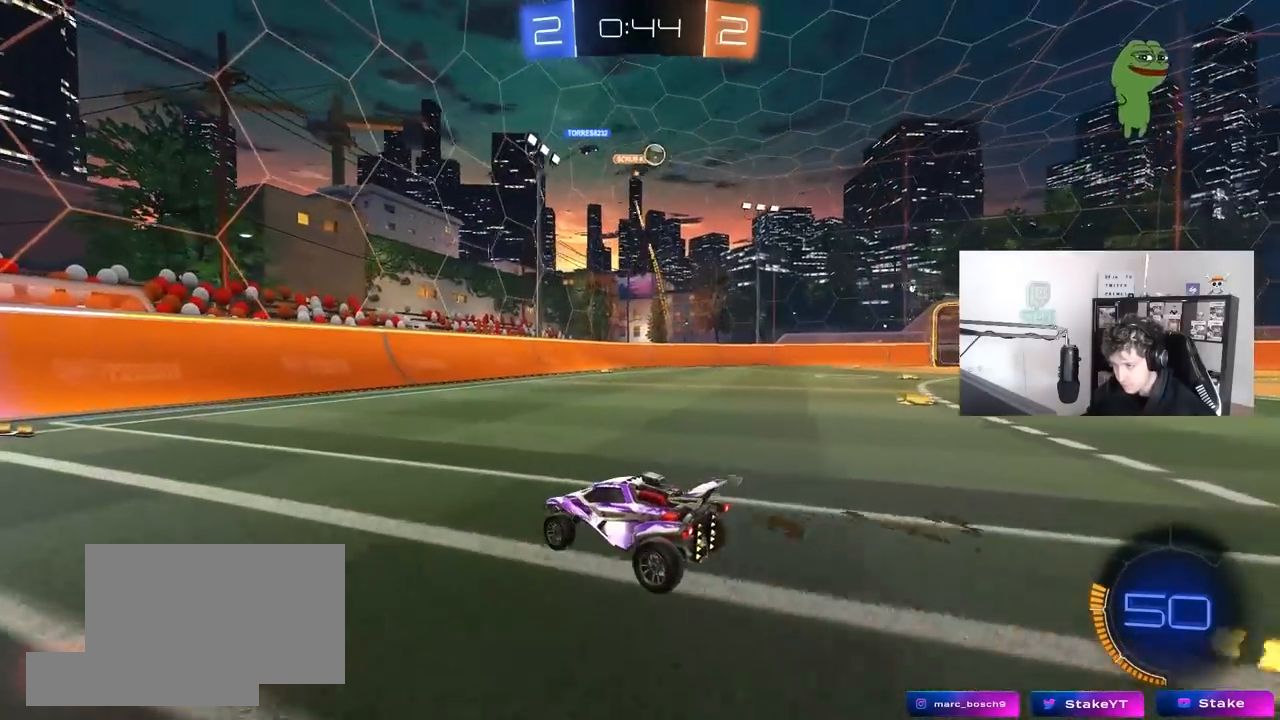
{"keys": ["a", "w"], "mouse": [], "mouse_move": "still", "events": [[183, "a", "down"], [183, "shift", "down"], [367, "shift", "up"]]}
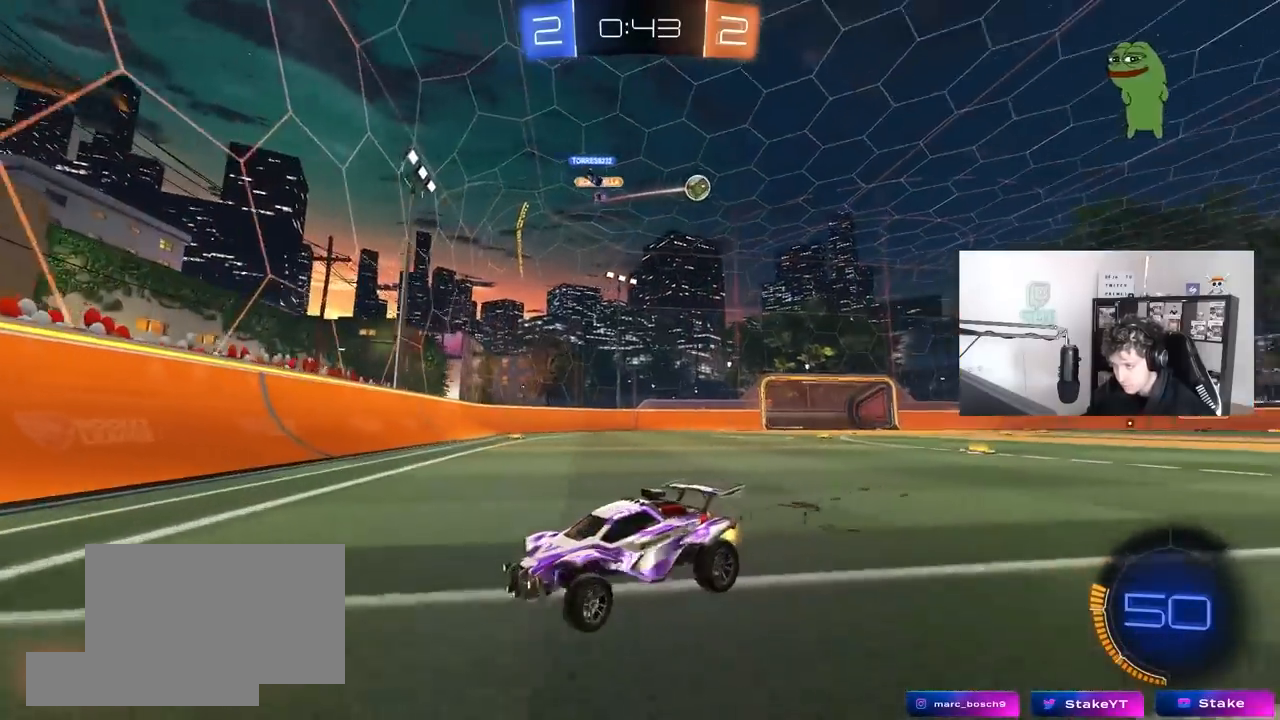
{"keys": ["a", "w"], "mouse": ["left"], "mouse_move": "still", "events": [[300, "mouse_left", "down"]]}
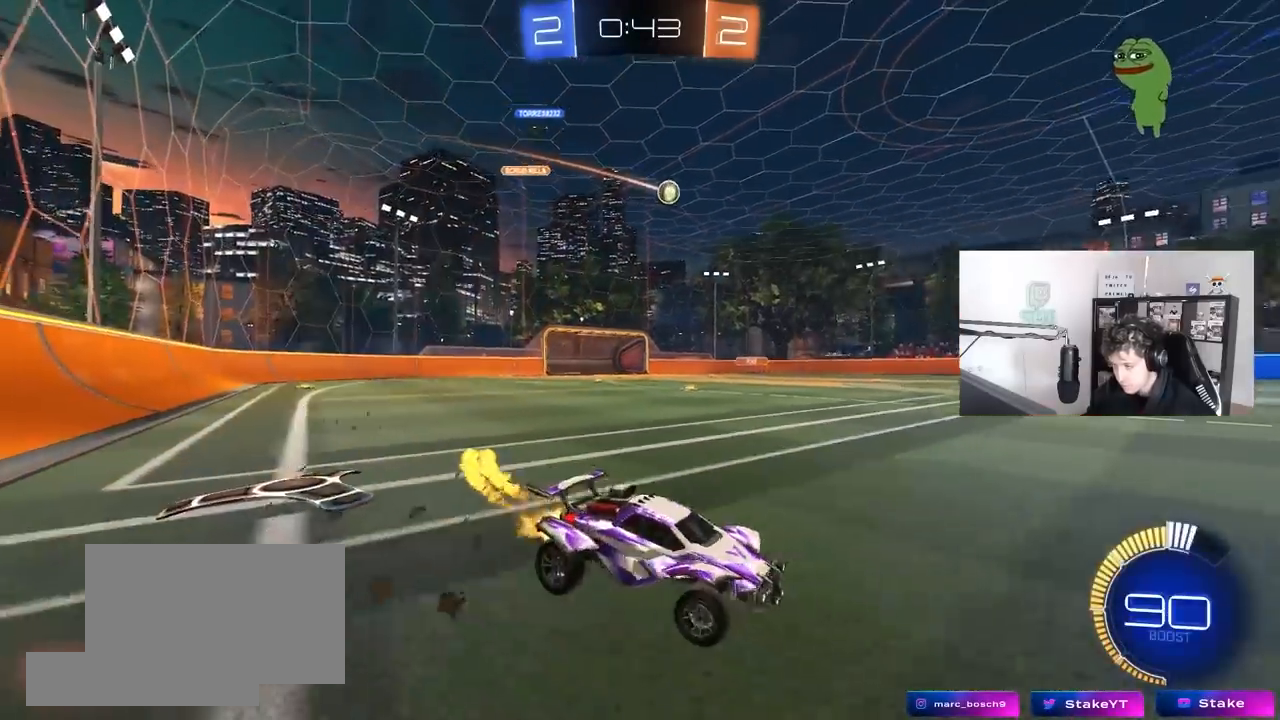
{"keys": ["a", "shift", "w"], "mouse": ["left", "right"], "mouse_move": "still", "events": [[350, "a", "up"], [350, "mouse_right", "down"], [433, "a", "down"], [450, "mouse_right", "up"], [450, "shift", "down"], [500, "mouse_right", "down"]]}
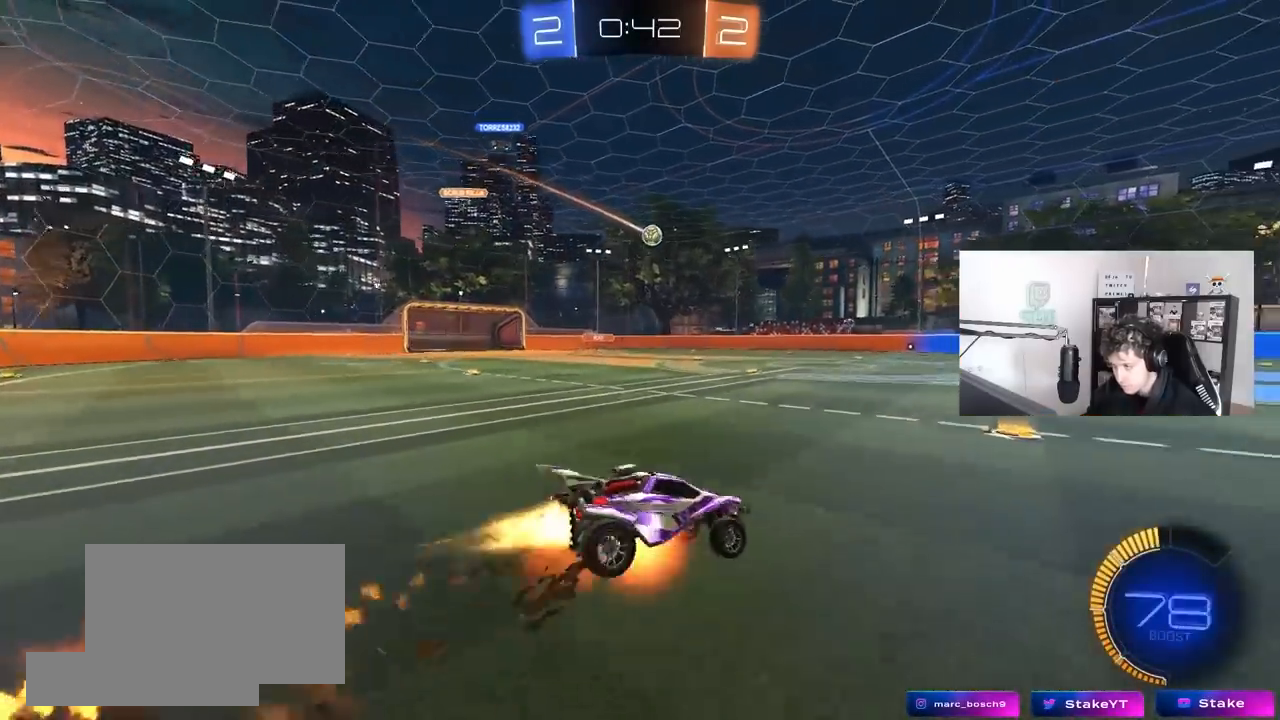
{"keys": ["a", "shift"], "mouse": [], "mouse_move": "still", "events": [[50, "s", "down"], [50, "w", "up"], [183, "mouse_right", "up"], [233, "mouse_left", "up"], [367, "s", "up"]]}
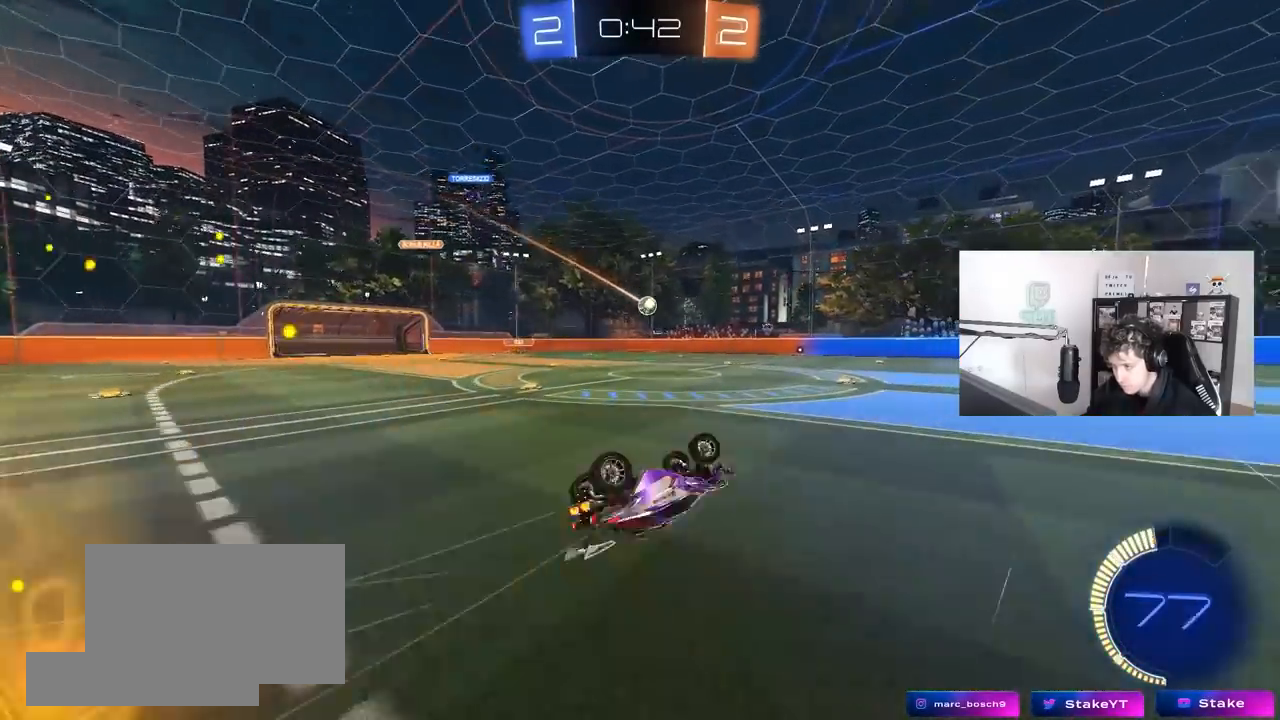
{"keys": [], "mouse": [], "mouse_move": "still", "events": [[17, "s", "down"], [250, "shift", "up"], [300, "a", "up"], [300, "s", "up"]]}
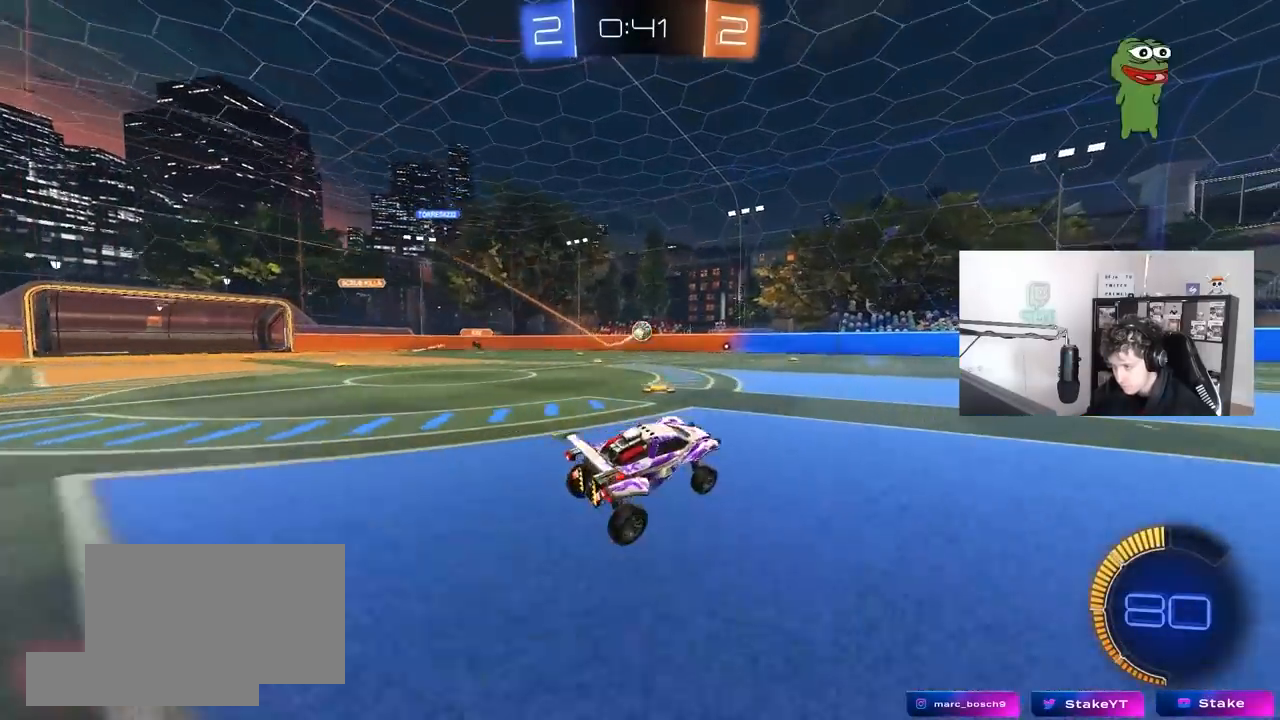
{"keys": ["a", "w"], "mouse": [], "mouse_move": "still", "events": [[117, "w", "down"], [167, "a", "down"], [267, "mouse_left", "down"], [300, "a", "up"], [400, "mouse_left", "up"], [450, "a", "down"]]}
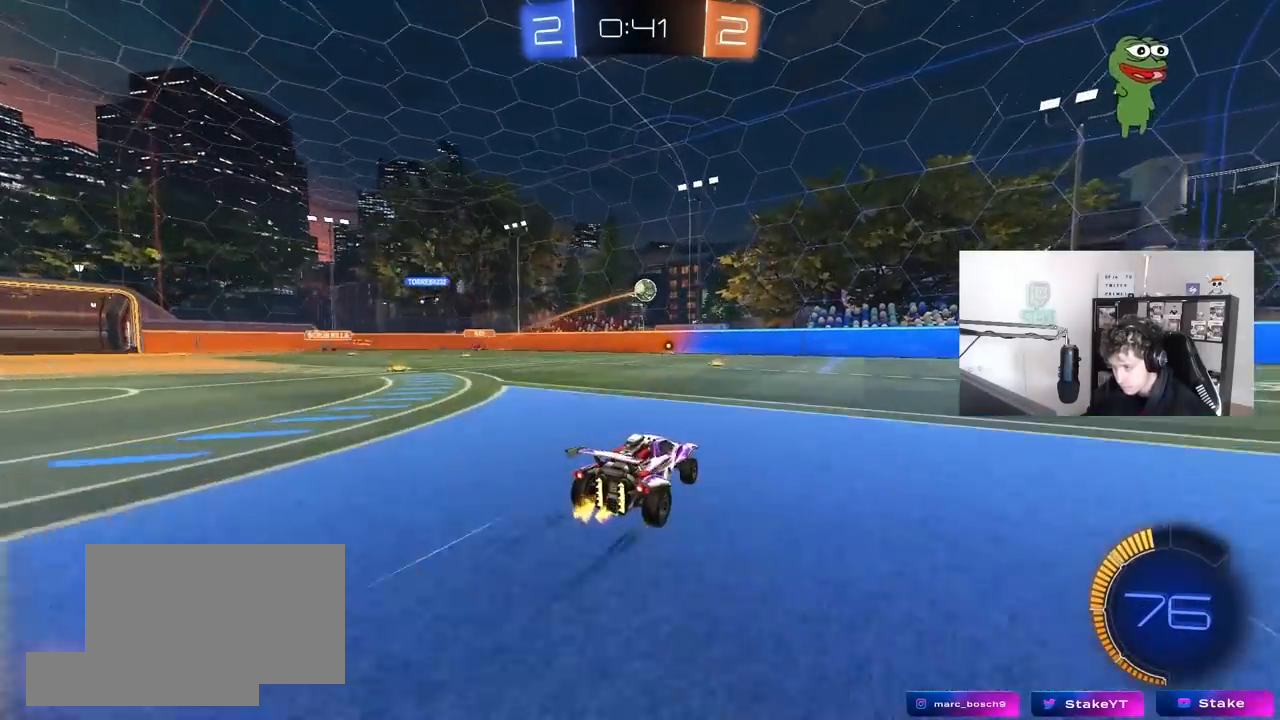
{"keys": ["a", "s"], "mouse": [], "mouse_move": "still", "events": [[33, "mouse_right", "down"], [33, "w", "up"], [83, "a", "up"], [133, "d", "down"], [133, "s", "down"], [317, "d", "up"], [317, "mouse_right", "up"], [317, "s", "up"], [367, "mouse_left", "down"], [367, "mouse_right", "down"], [417, "a", "down"], [417, "s", "down"], [467, "mouse_left", "up"], [467, "mouse_right", "up"]]}
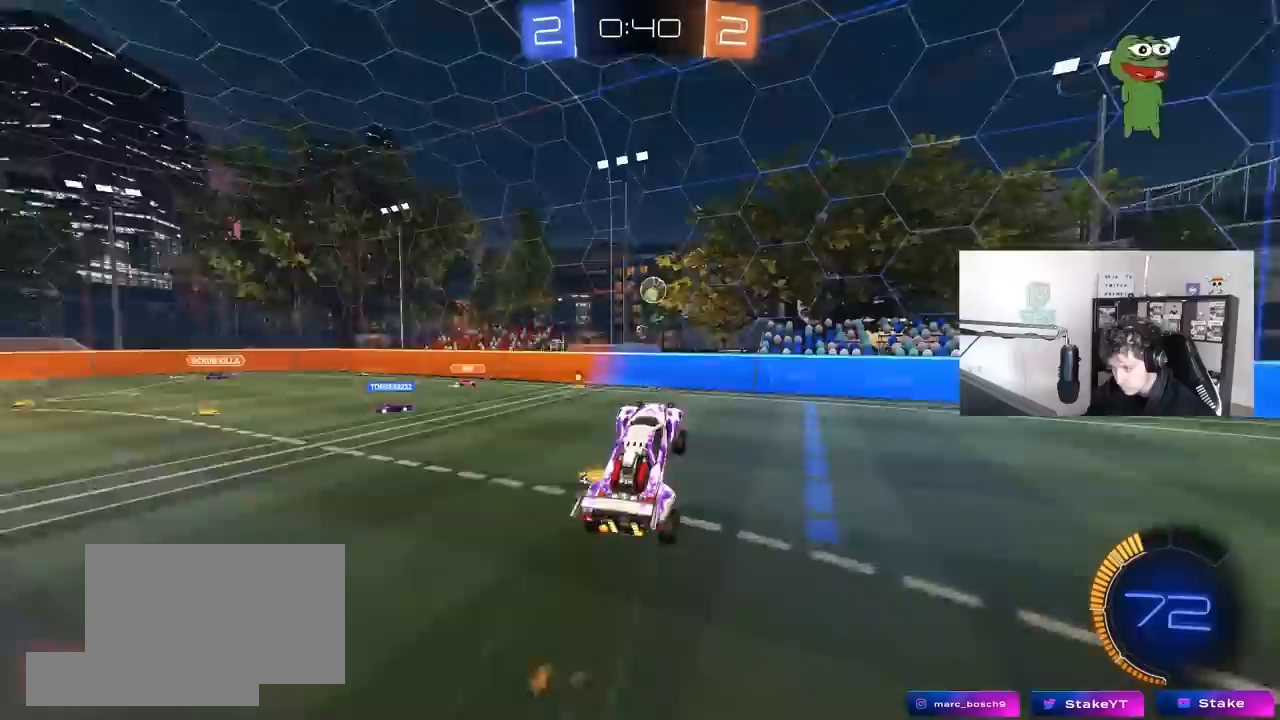
{"keys": ["a"], "mouse": [], "mouse_move": "still", "events": [[17, "a", "up"], [17, "s", "up"], [50, "mouse_left", "down"], [150, "d", "down"], [150, "mouse_left", "up"], [150, "w", "down"], [250, "d", "up"], [283, "w", "up"], [483, "a", "down"]]}
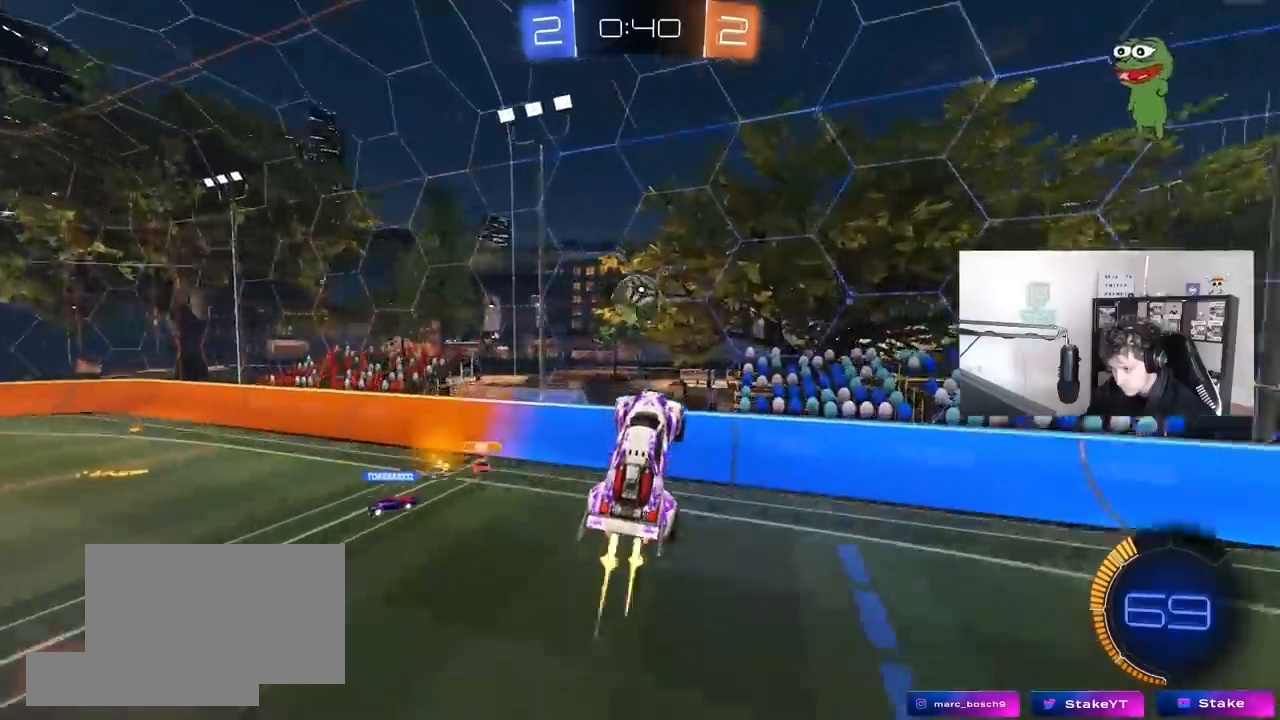
{"keys": ["w"], "mouse": ["left"], "mouse_move": "still", "events": [[33, "a", "up"], [33, "mouse_left", "down"], [167, "a", "down"], [167, "mouse_left", "up"], [317, "shift", "down"], [317, "w", "down"], [350, "mouse_left", "down"], [400, "shift", "up"], [500, "a", "up"]]}
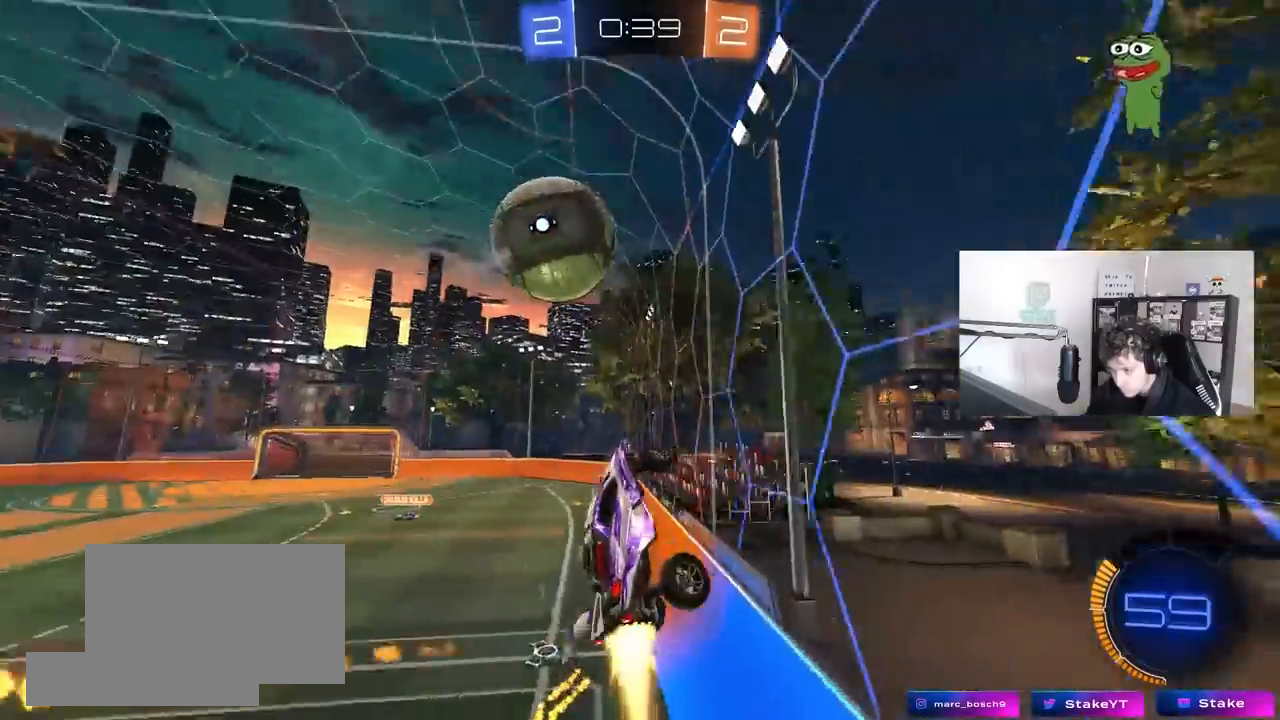
{"keys": ["w"], "mouse": ["left"], "mouse_move": "still", "events": [[83, "d", "down"], [183, "d", "up"]]}
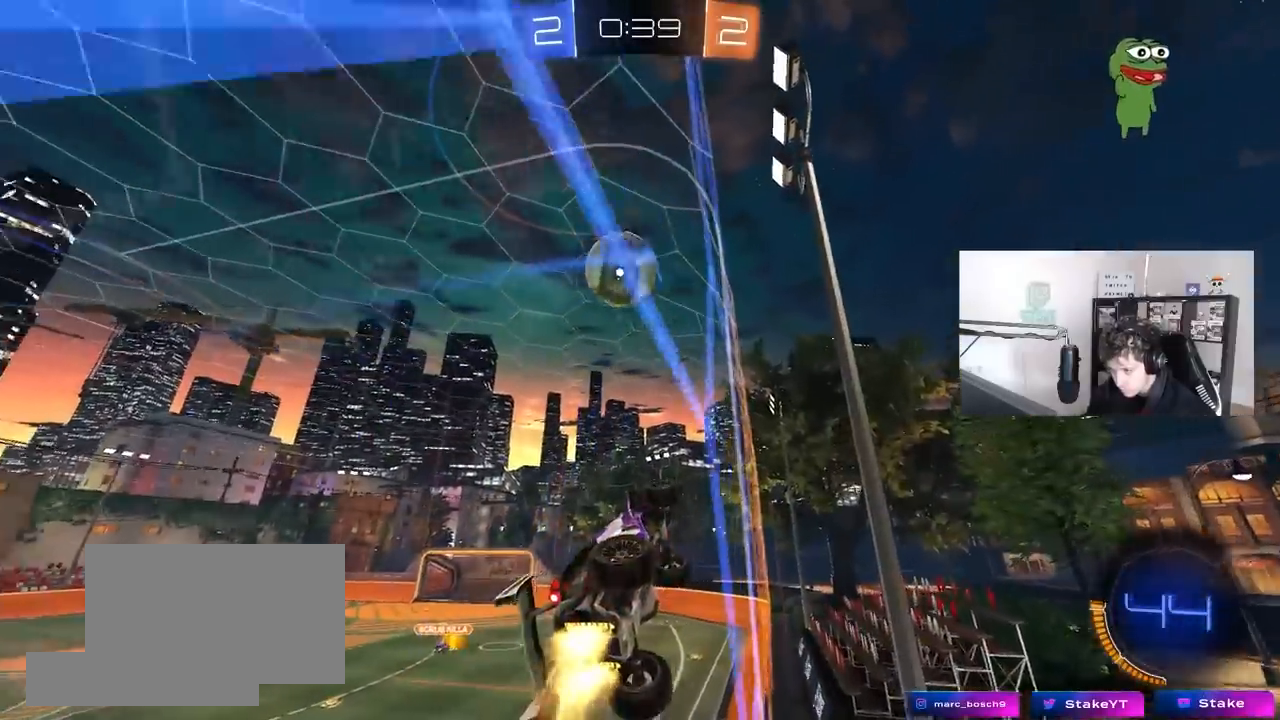
{"keys": ["a", "s", "shift"], "mouse": ["left"], "mouse_move": "still", "events": [[50, "d", "down"], [100, "mouse_right", "down"], [100, "w", "up"], [150, "a", "down"], [150, "s", "down"], [150, "shift", "down"], [200, "d", "up"], [300, "mouse_right", "up"], [383, "s", "up"], [483, "s", "down"]]}
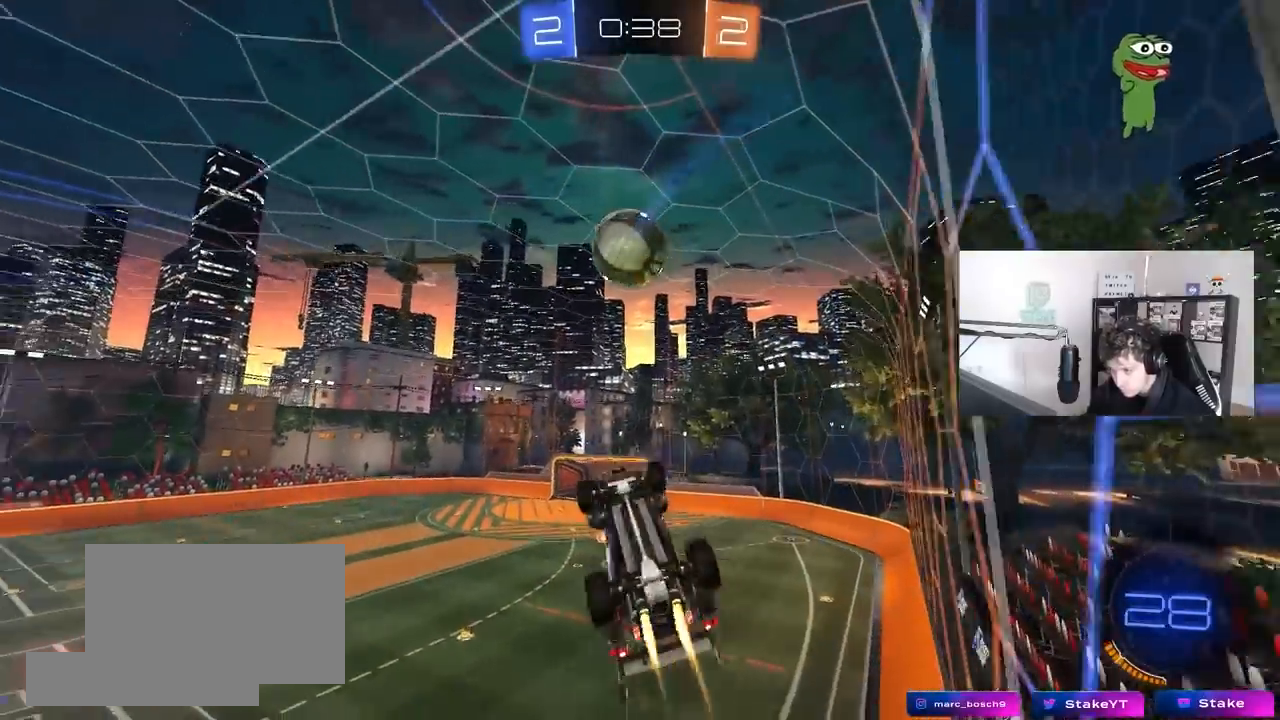
{"keys": ["d", "shift"], "mouse": ["left"], "mouse_move": "still", "events": [[33, "s", "up"], [167, "w", "down"], [217, "w", "up"], [300, "shift", "up"], [350, "a", "up"], [350, "d", "down"], [500, "shift", "down"]]}
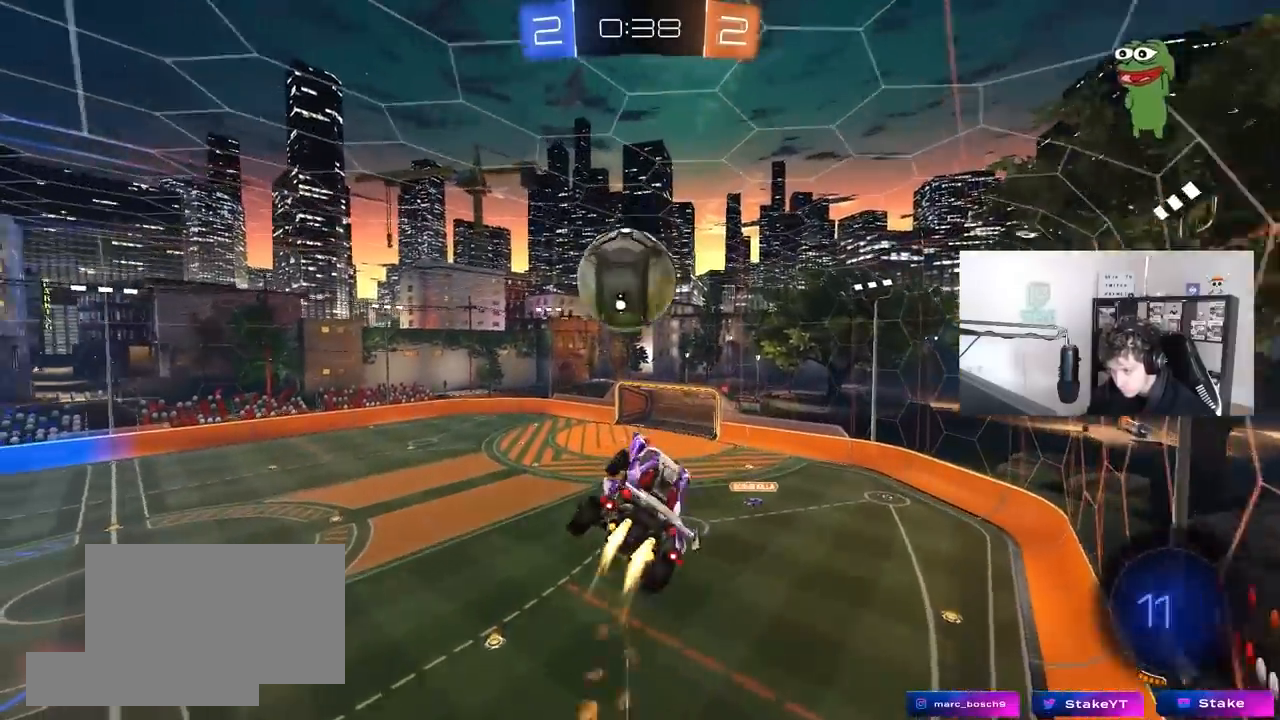
{"keys": ["a", "s", "shift"], "mouse": [], "mouse_move": "still", "events": [[33, "a", "down"], [33, "d", "up"], [33, "w", "down"], [83, "mouse_right", "down"], [133, "s", "down"], [133, "w", "up"], [283, "mouse_right", "up"], [317, "s", "up"], [367, "mouse_left", "up"], [417, "s", "down"]]}
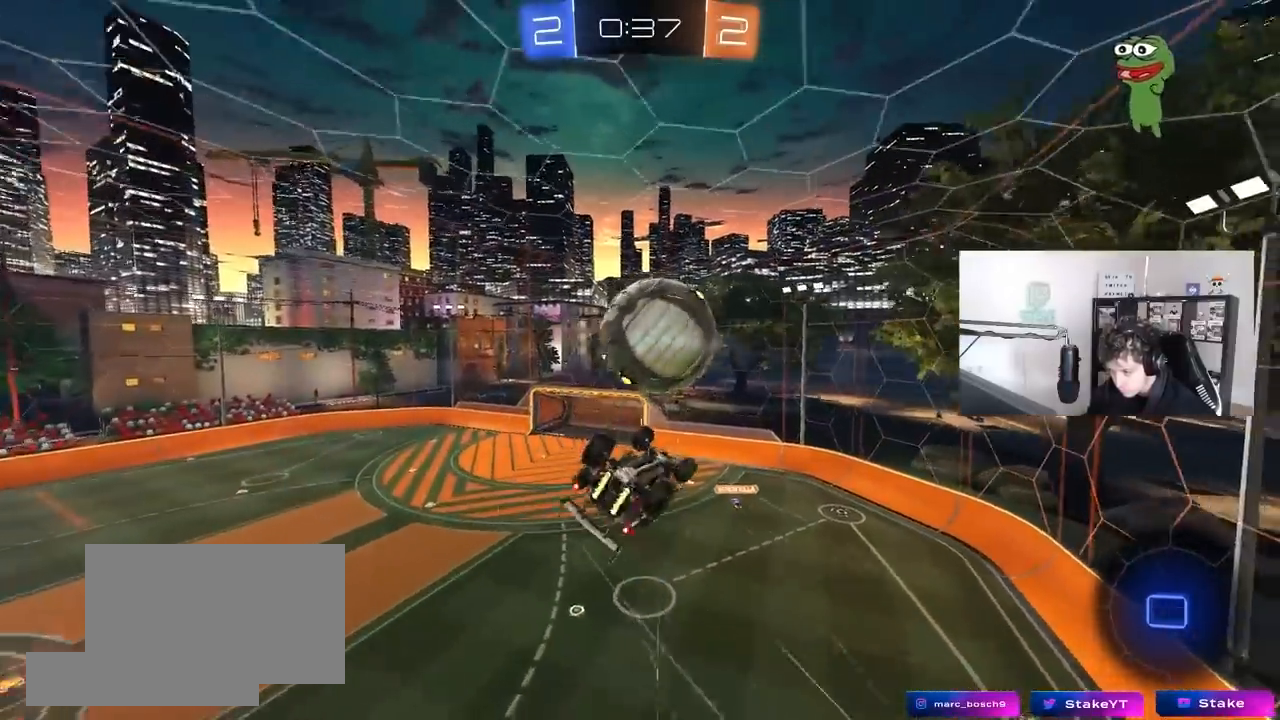
{"keys": ["a", "w"], "mouse": [], "mouse_move": "still", "events": [[50, "s", "up"], [250, "w", "down"], [383, "shift", "up"]]}
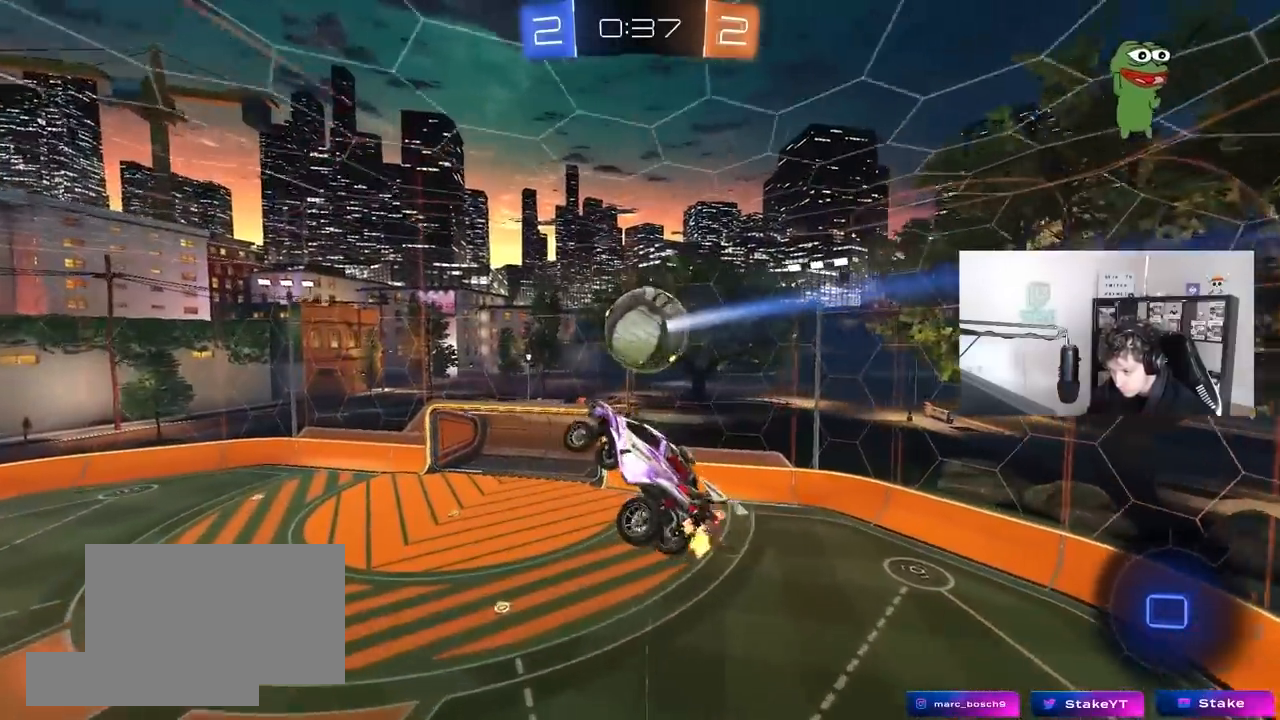
{"keys": ["a", "s", "shift"], "mouse": ["left"], "mouse_move": "still", "events": [[83, "shift", "down"], [117, "w", "up"], [267, "mouse_left", "down"], [350, "s", "down"]]}
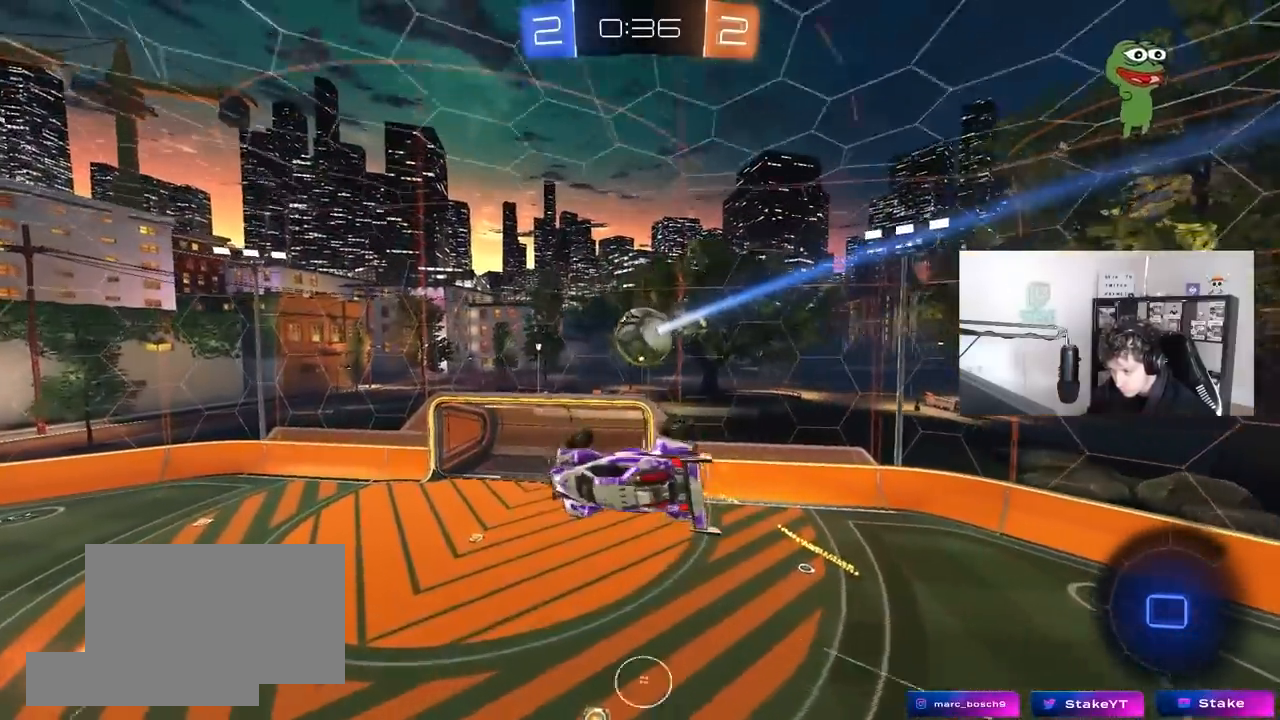
{"keys": ["shift"], "mouse": [], "mouse_move": "still", "events": [[50, "s", "up"], [283, "mouse_left", "up"], [283, "s", "down"], [467, "a", "up"], [467, "s", "up"]]}
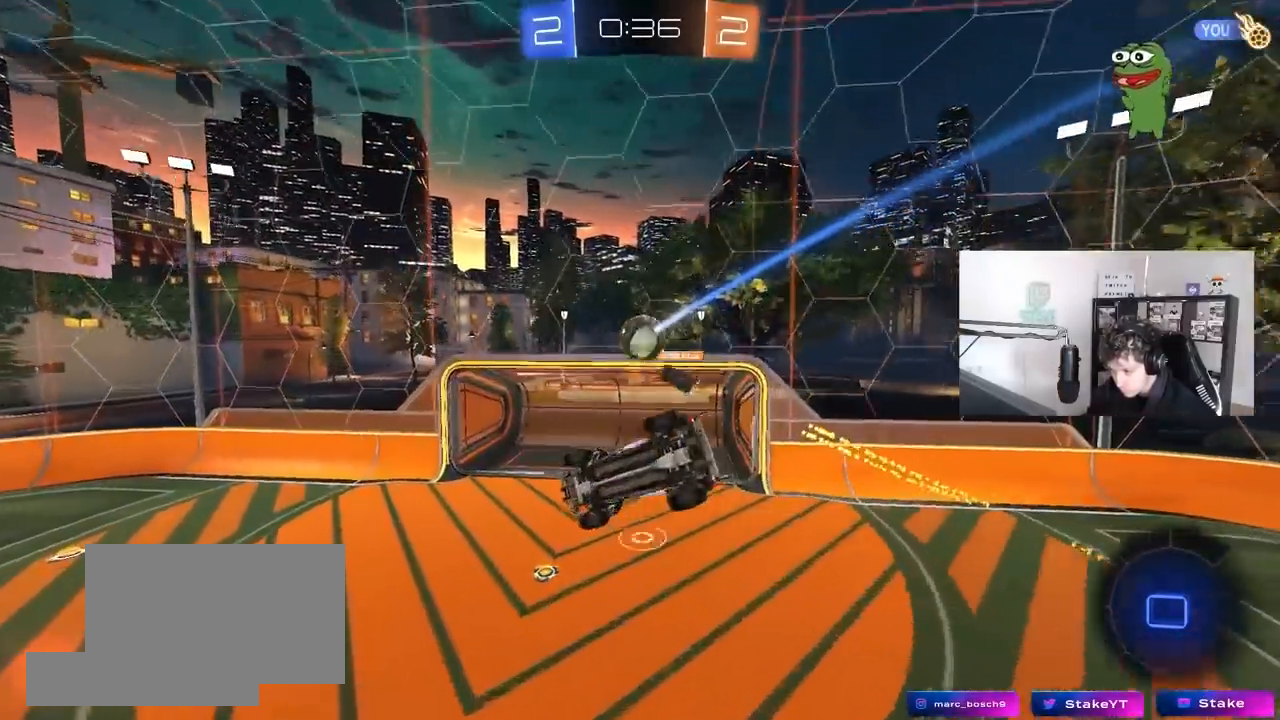
{"keys": ["w"], "mouse": [], "mouse_move": "still", "events": [[17, "shift", "up"], [100, "s", "down"], [100, "shift", "down"], [150, "a", "down"], [250, "a", "up"], [250, "s", "up"], [250, "shift", "up"], [483, "w", "down"]]}
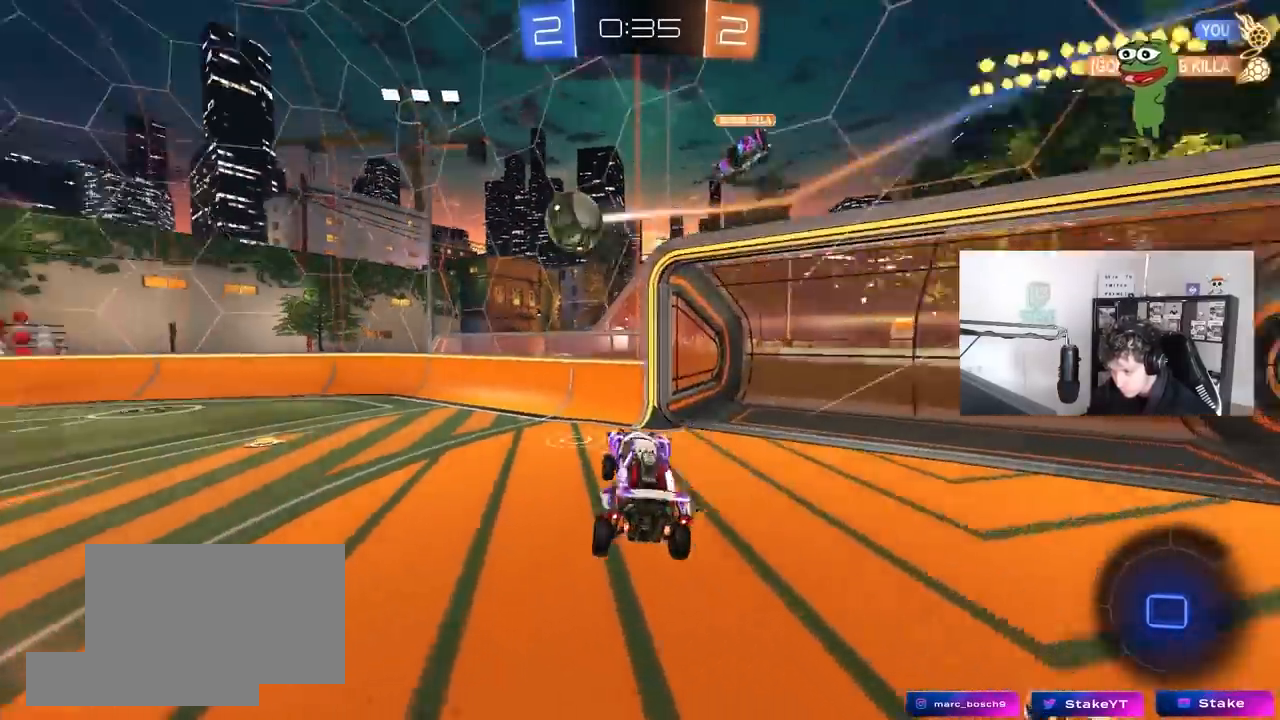
{"keys": ["a", "w"], "mouse": ["left"], "mouse_move": "still", "events": [[33, "a", "down"], [500, "mouse_left", "down"]]}